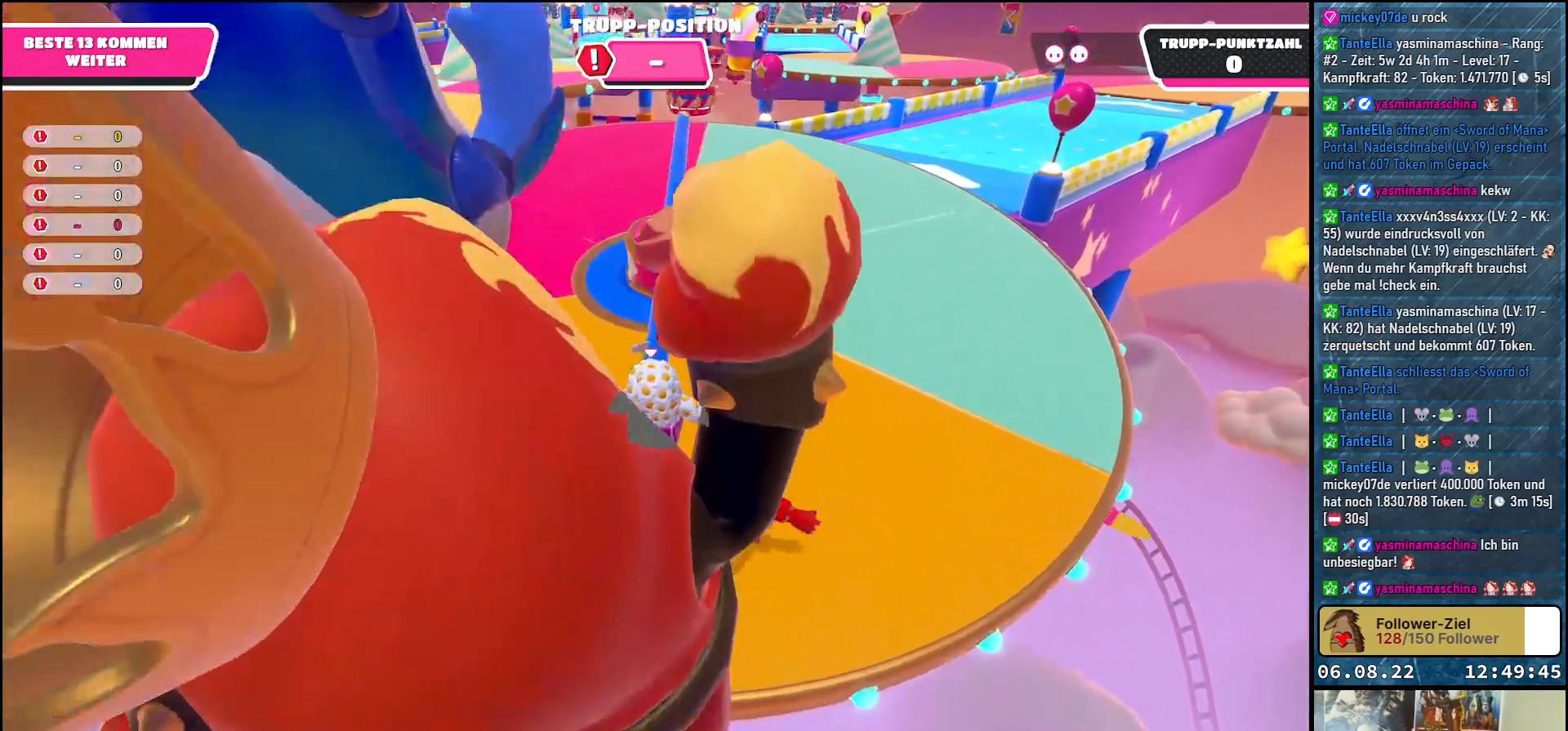
Gameplay with a controller (Xbox layout); each line is a JSON object with the inputs held at the frame after it. "events" lists button and stick changes between this image and that frame as [ms after this image, input, new state], when the widget could be followed in between. Not read: R3.
{"buttons": [], "left_stick": "up-right", "right_stick": "right", "events": [[17, "A", "up"], [217, "left_stick", "up"], [317, "left_stick", "up-right"], [500, "right_stick", "right"]]}
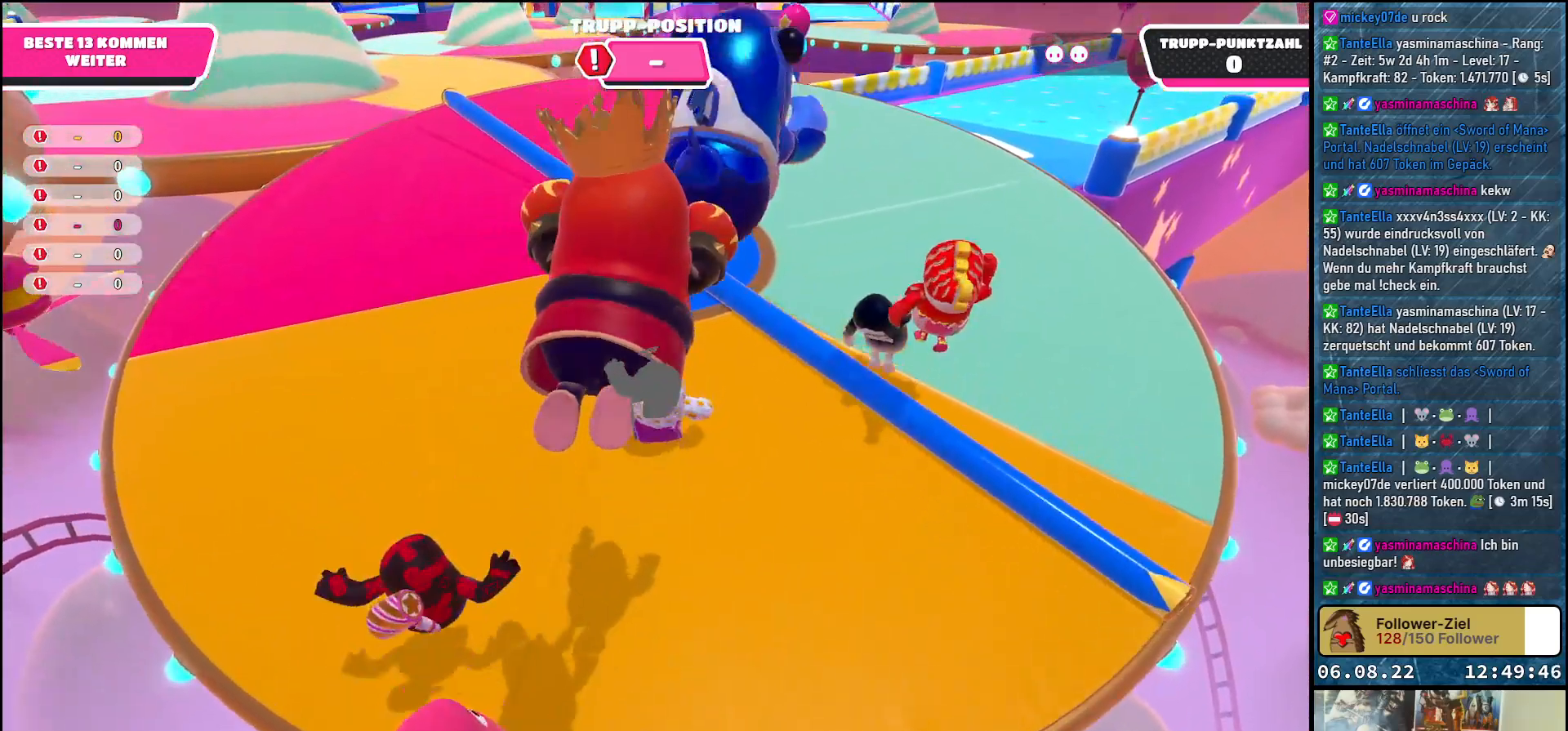
{"buttons": [], "left_stick": "up-right", "right_stick": "center", "events": [[217, "right_stick", "center"]]}
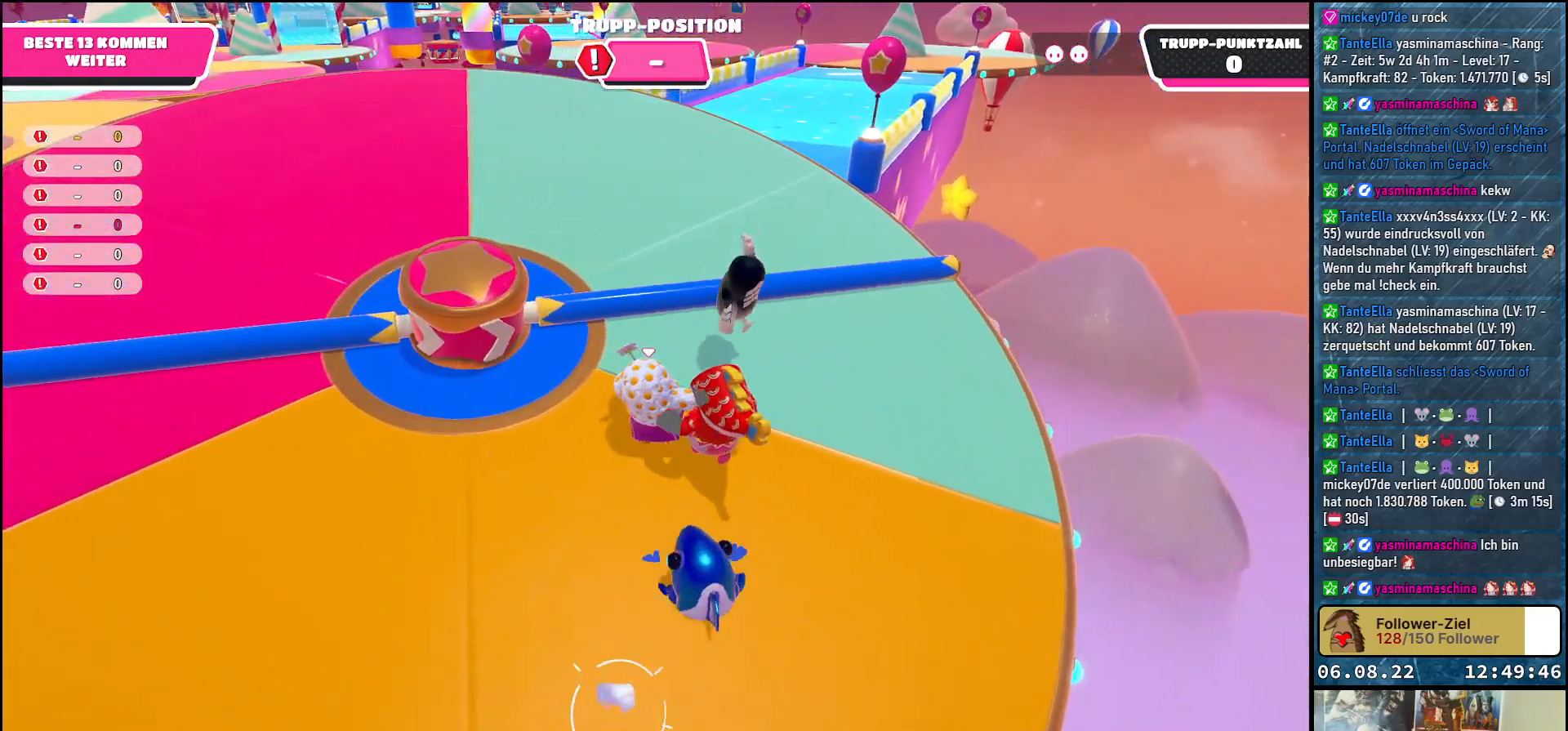
{"buttons": [], "left_stick": "up", "right_stick": "center", "events": [[117, "right_stick", "up"], [167, "left_stick", "up"], [267, "right_stick", "center"]]}
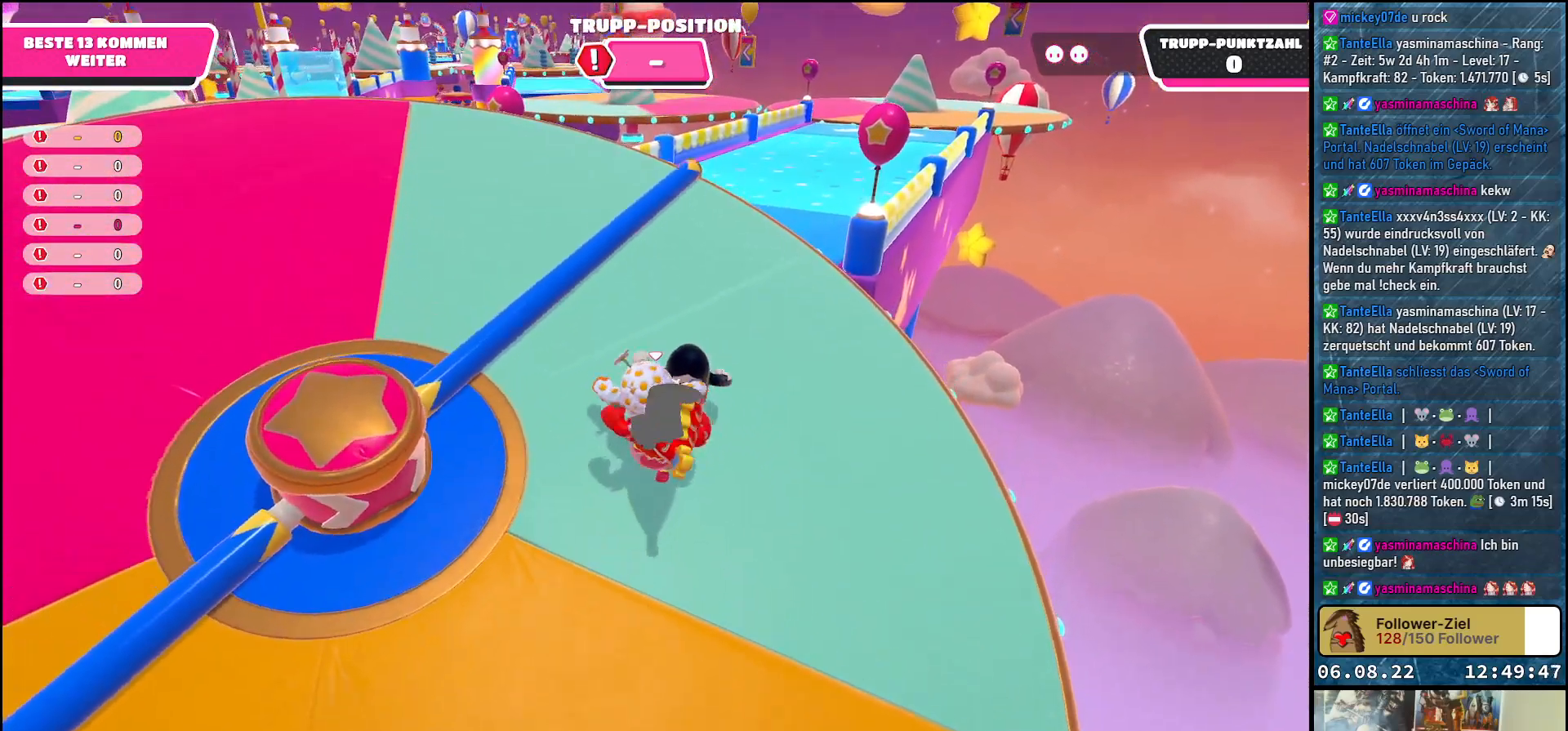
{"buttons": [], "left_stick": "up", "right_stick": "down-right", "events": [[150, "right_stick", "down-right"]]}
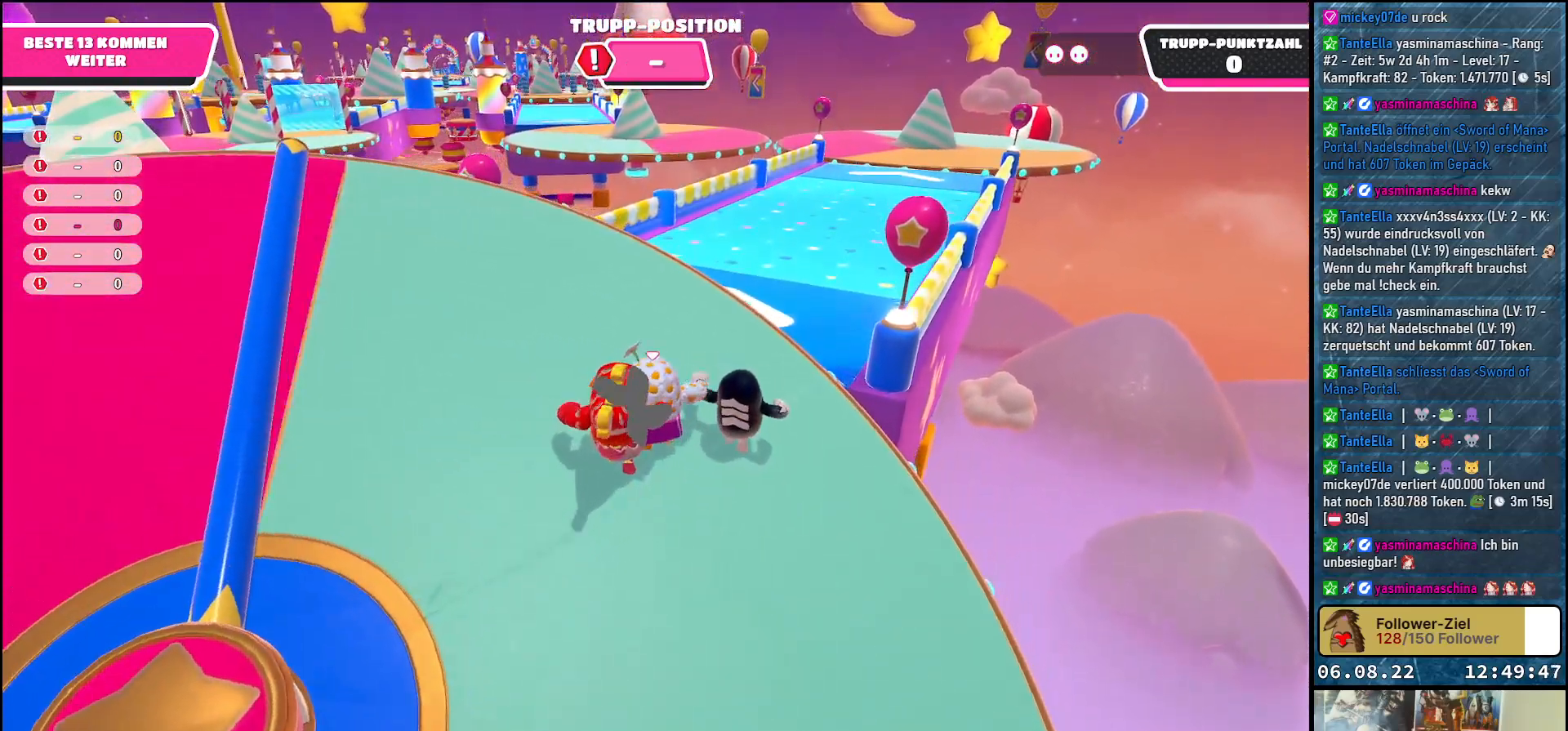
{"buttons": ["A"], "left_stick": "up-right", "right_stick": "center", "events": [[50, "right_stick", "center"], [300, "left_stick", "up-right"], [450, "A", "down"]]}
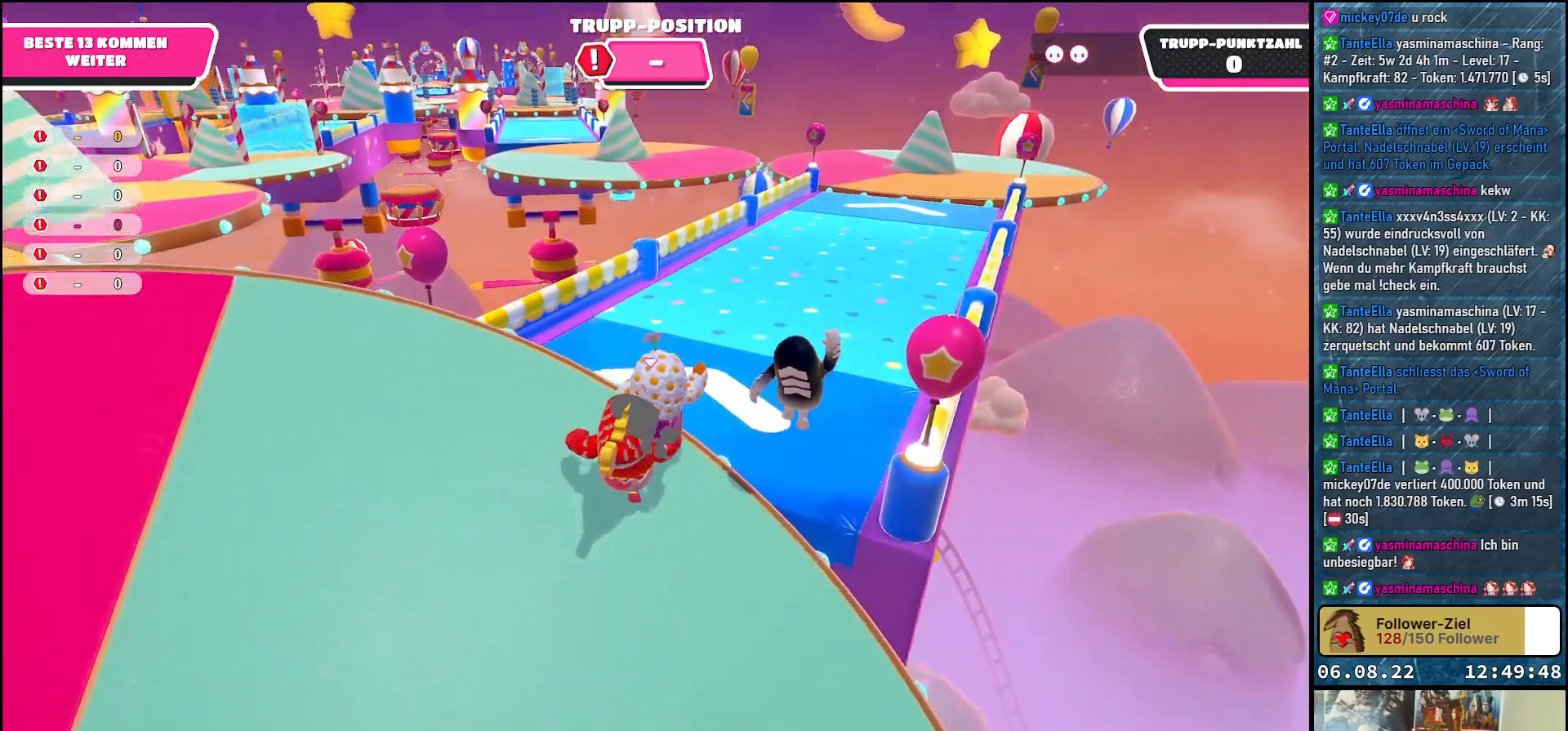
{"buttons": [], "left_stick": "up", "right_stick": "center", "events": [[17, "A", "up"], [467, "left_stick", "up"]]}
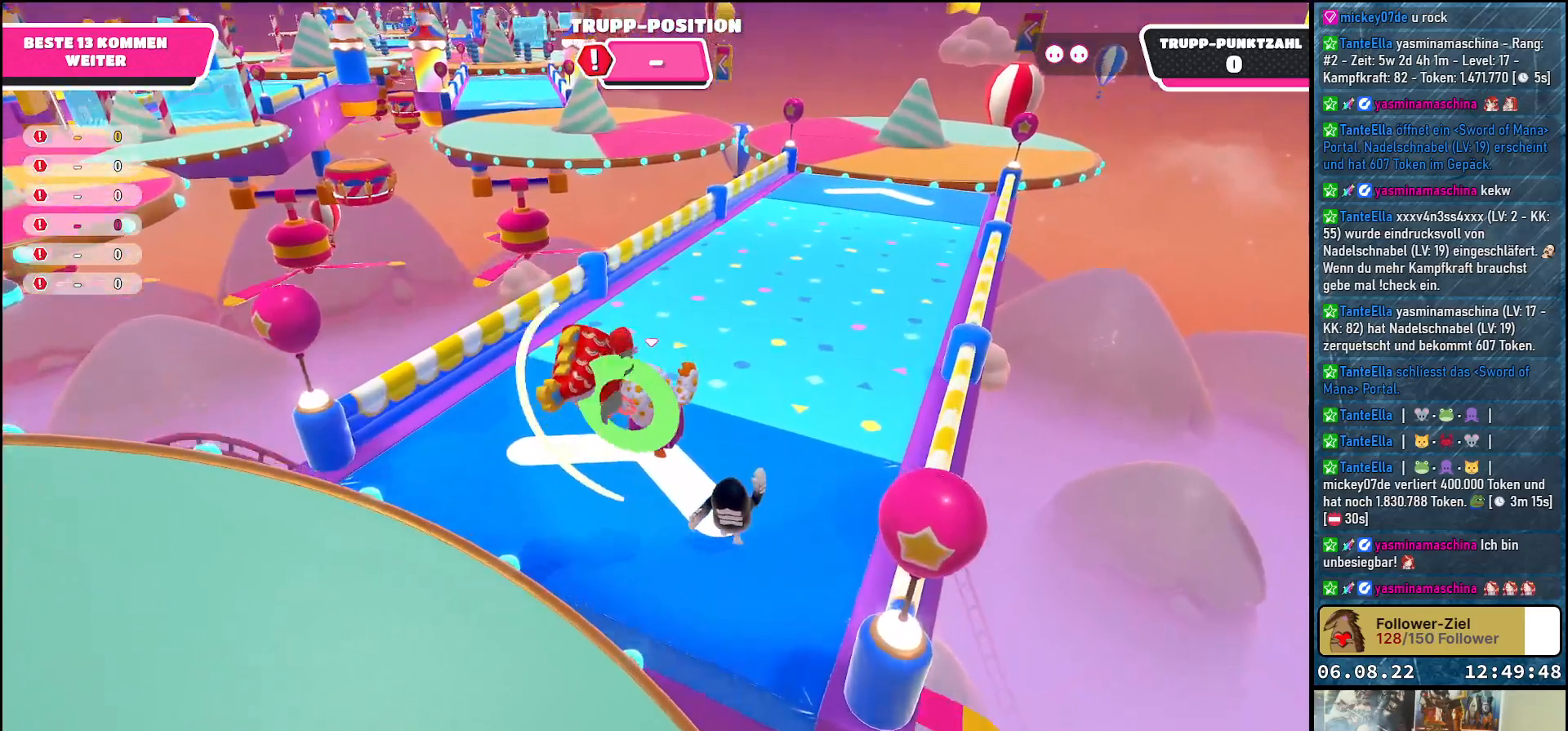
{"buttons": [], "left_stick": "up", "right_stick": "center", "events": [[200, "right_stick", "up-right"], [467, "right_stick", "center"]]}
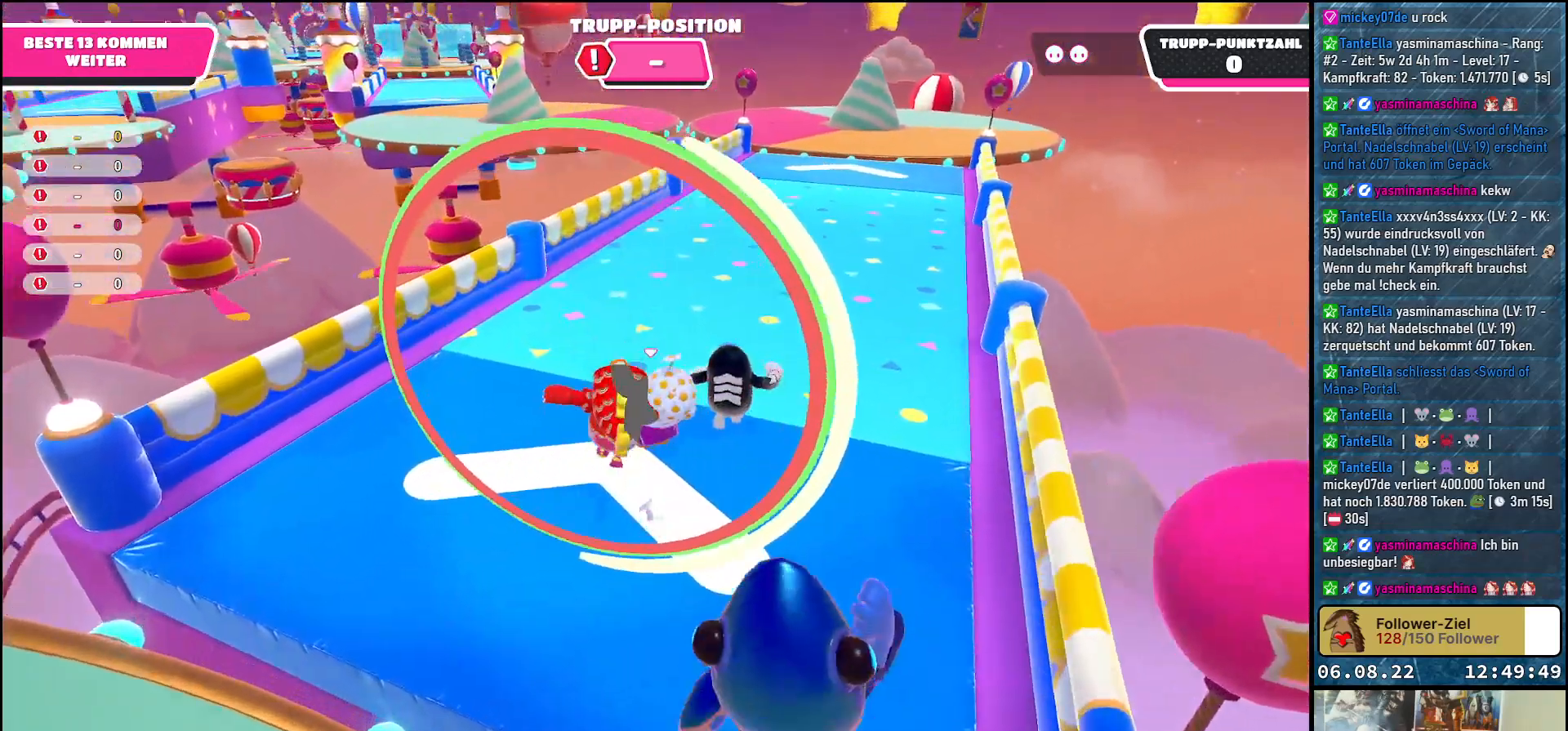
{"buttons": [], "left_stick": "up", "right_stick": "up-right", "events": [[367, "right_stick", "up-right"]]}
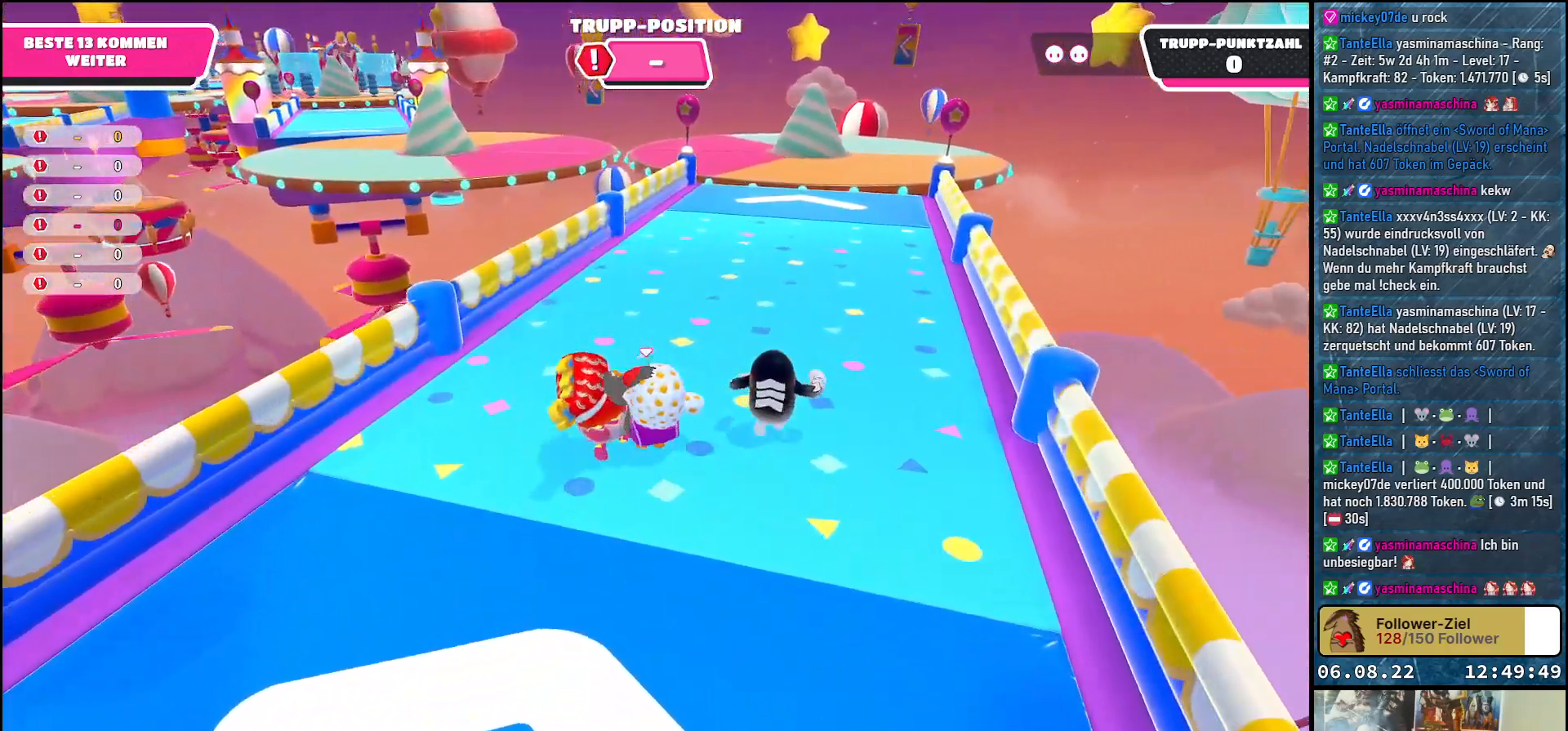
{"buttons": [], "left_stick": "up", "right_stick": "center", "events": [[167, "right_stick", "center"]]}
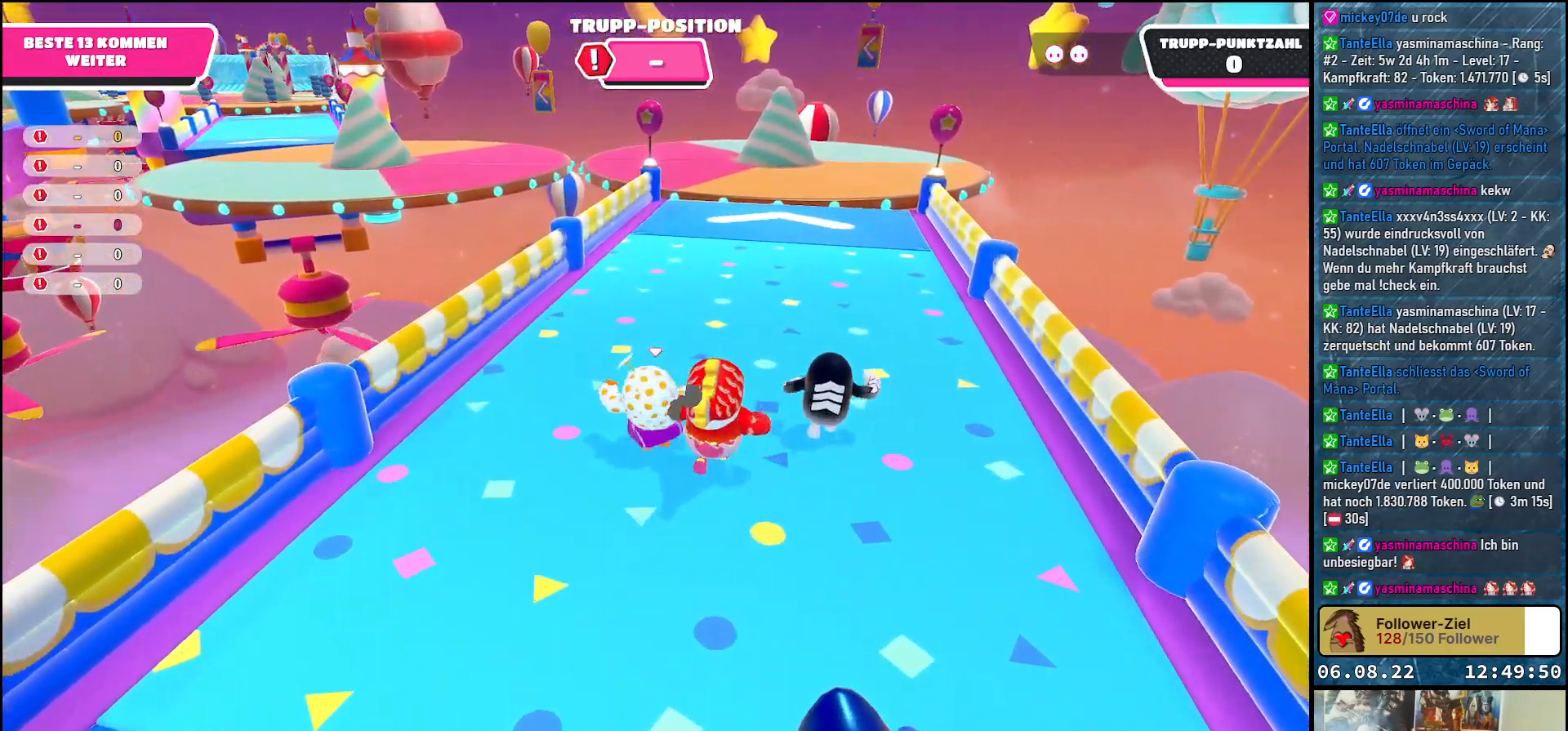
{"buttons": [], "left_stick": "up", "right_stick": "center", "events": [[117, "right_stick", "up"], [300, "right_stick", "center"]]}
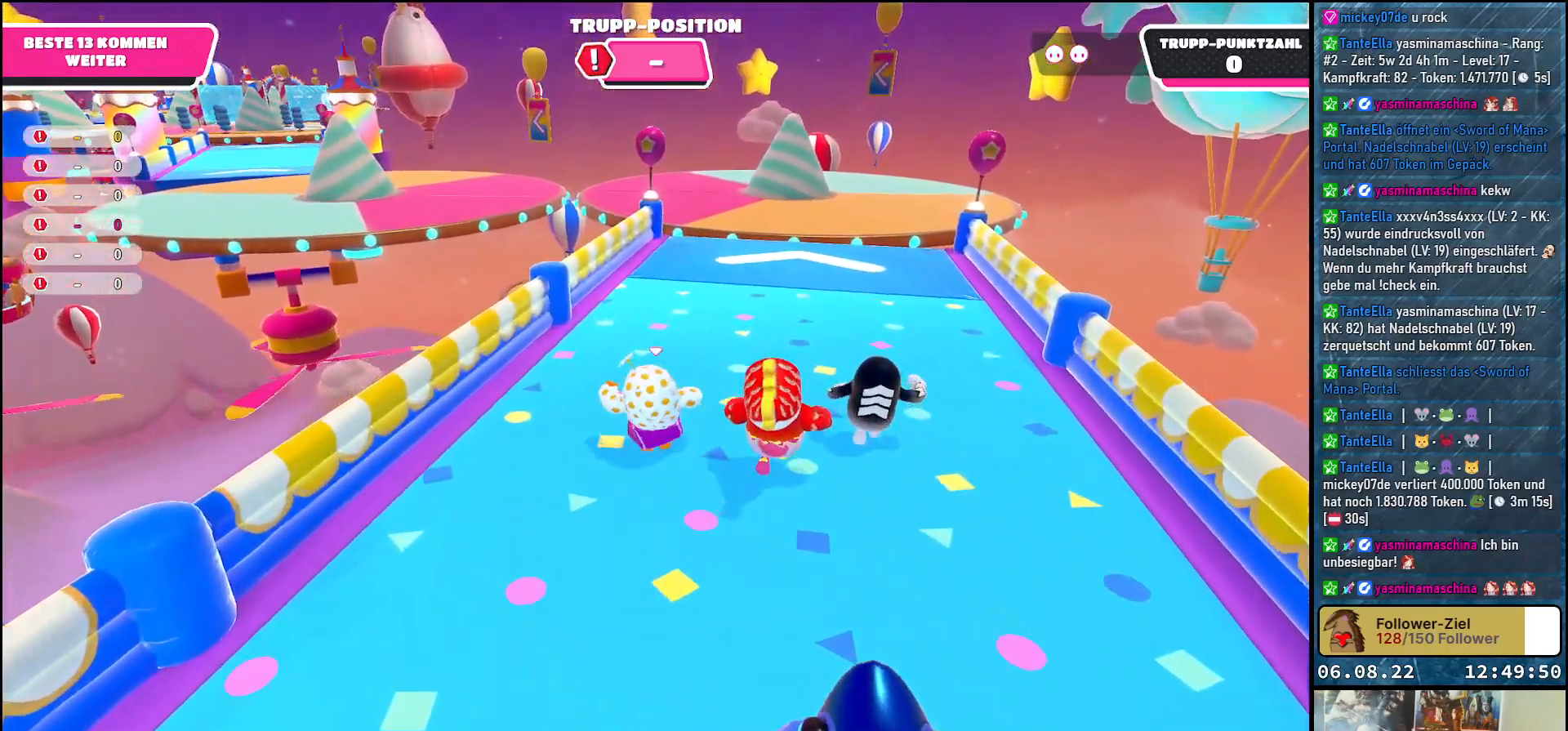
{"buttons": [], "left_stick": "up", "right_stick": "center", "events": []}
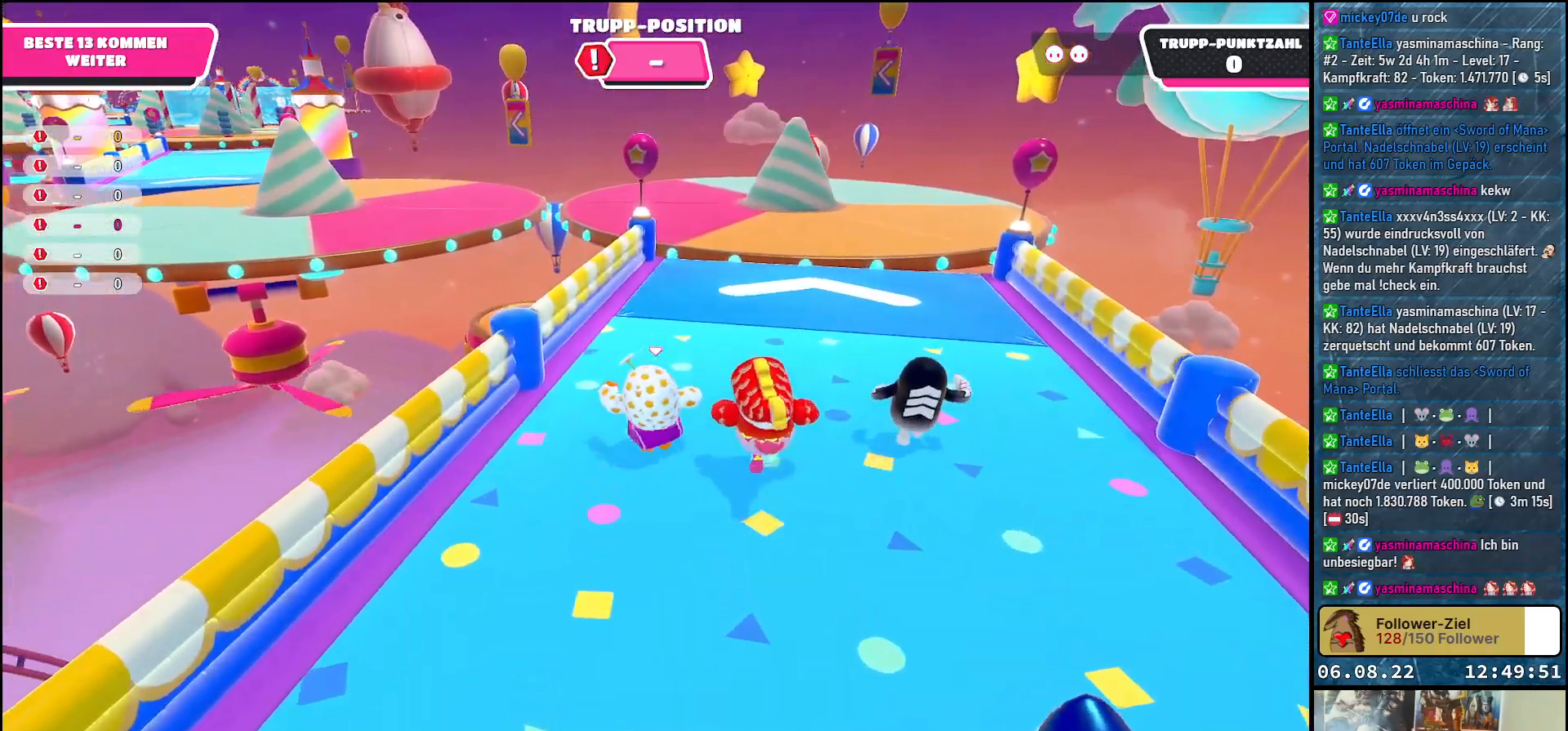
{"buttons": [], "left_stick": "up", "right_stick": "center", "events": []}
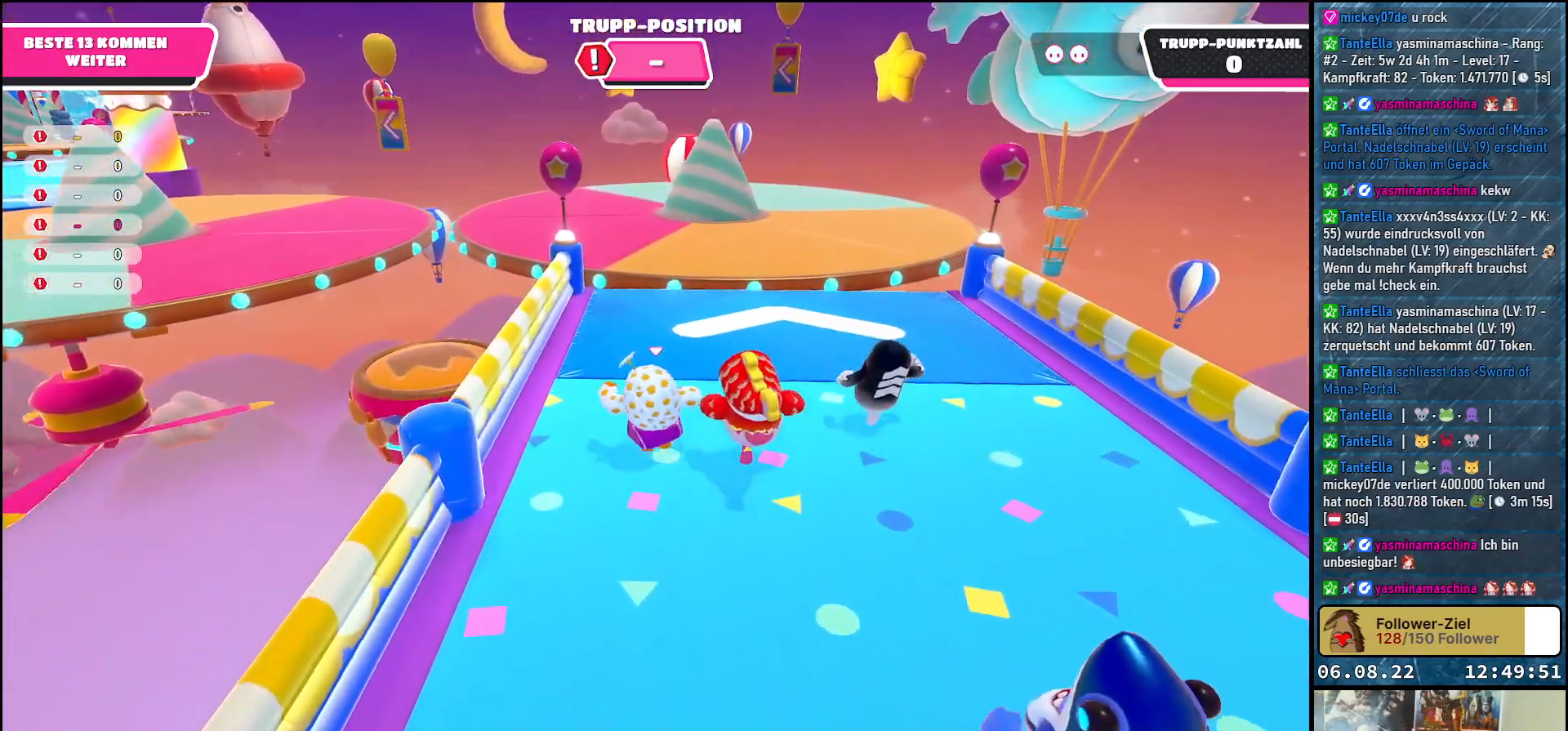
{"buttons": [], "left_stick": "up", "right_stick": "center", "events": []}
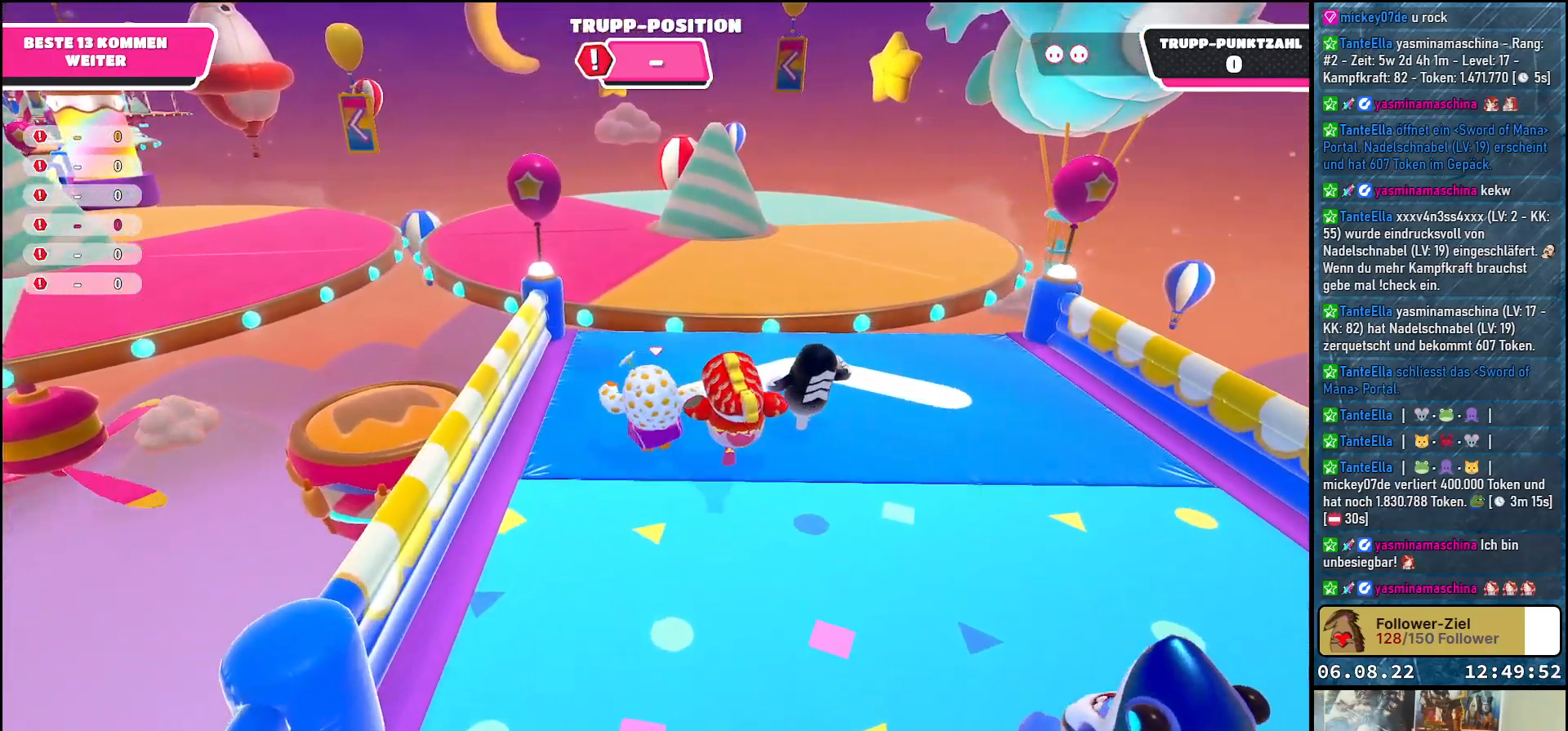
{"buttons": [], "left_stick": "up", "right_stick": "center", "events": []}
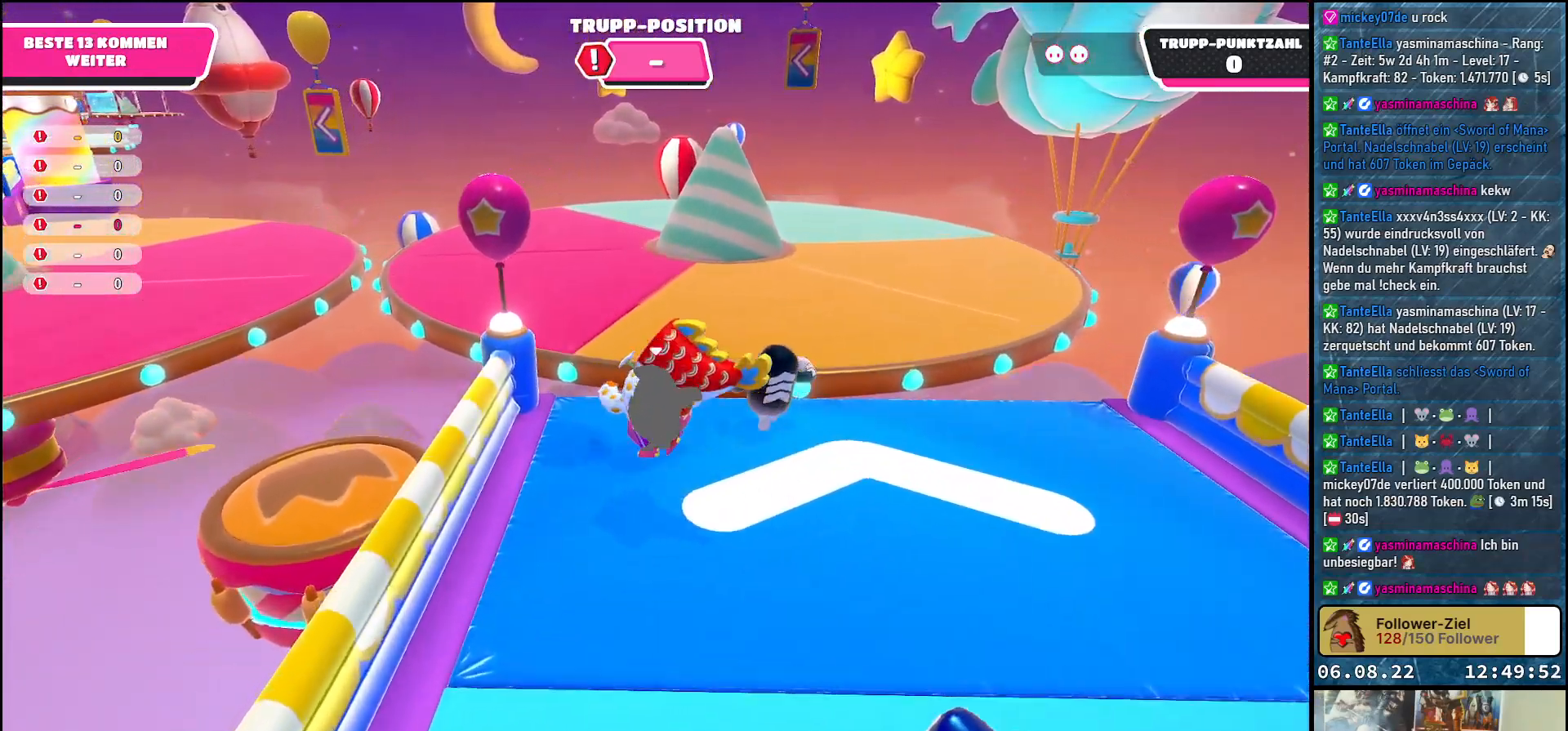
{"buttons": [], "left_stick": "up-left", "right_stick": "left", "events": [[67, "A", "down"], [250, "A", "up"], [417, "right_stick", "left"], [450, "left_stick", "up-left"]]}
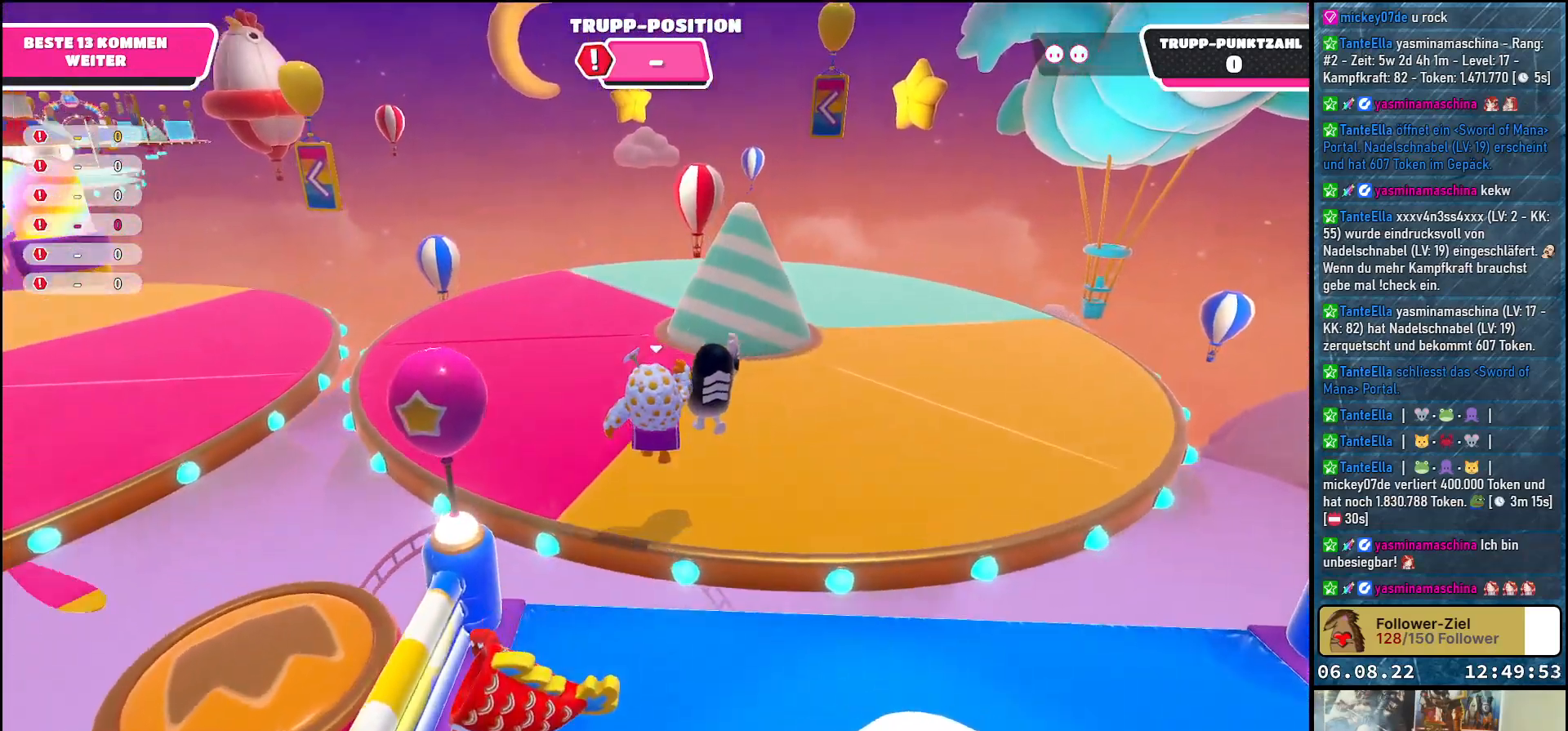
{"buttons": [], "left_stick": "up", "right_stick": "center", "events": [[350, "left_stick", "up"], [417, "right_stick", "center"]]}
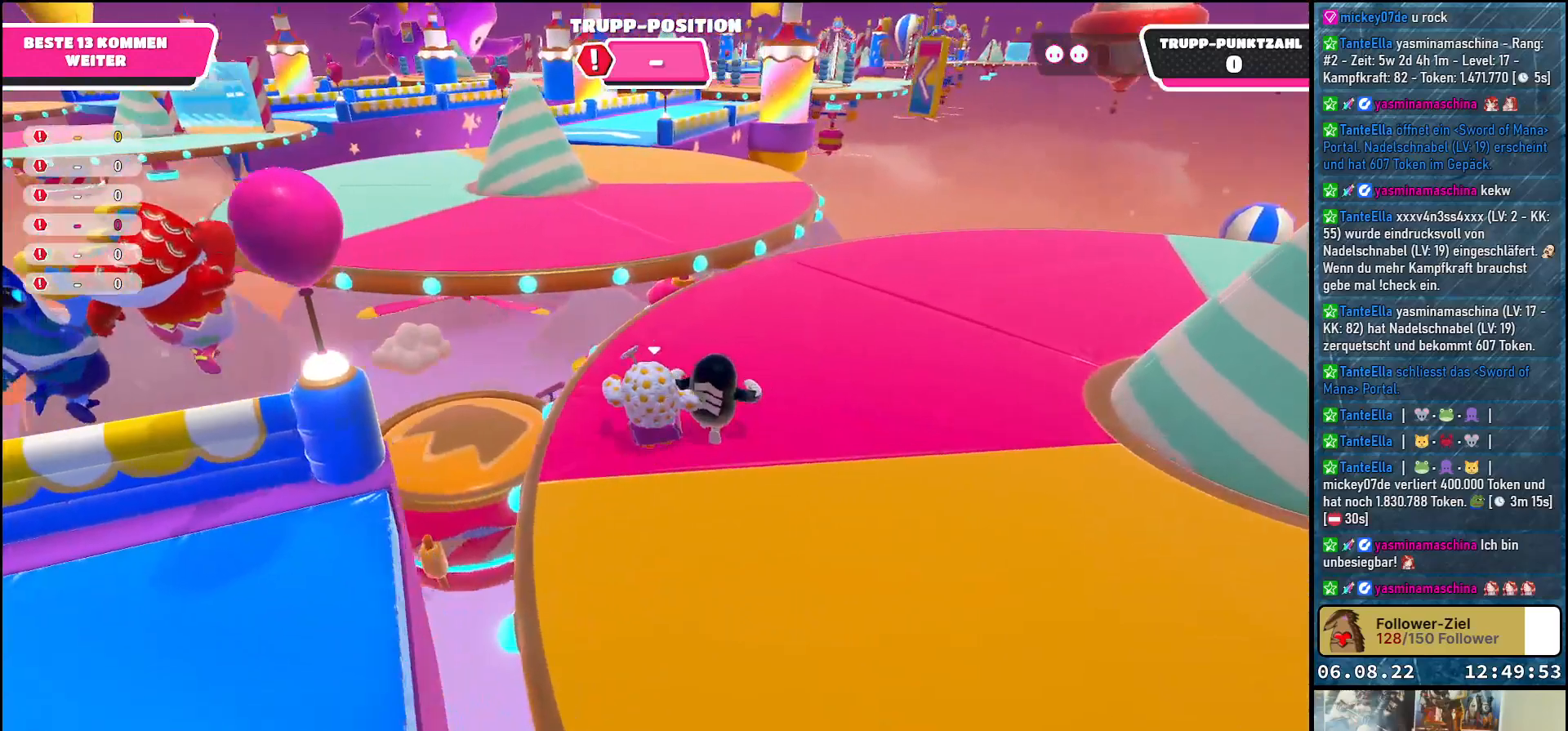
{"buttons": [], "left_stick": "up", "right_stick": "center", "events": [[167, "left_stick", "up-right"], [500, "left_stick", "up"]]}
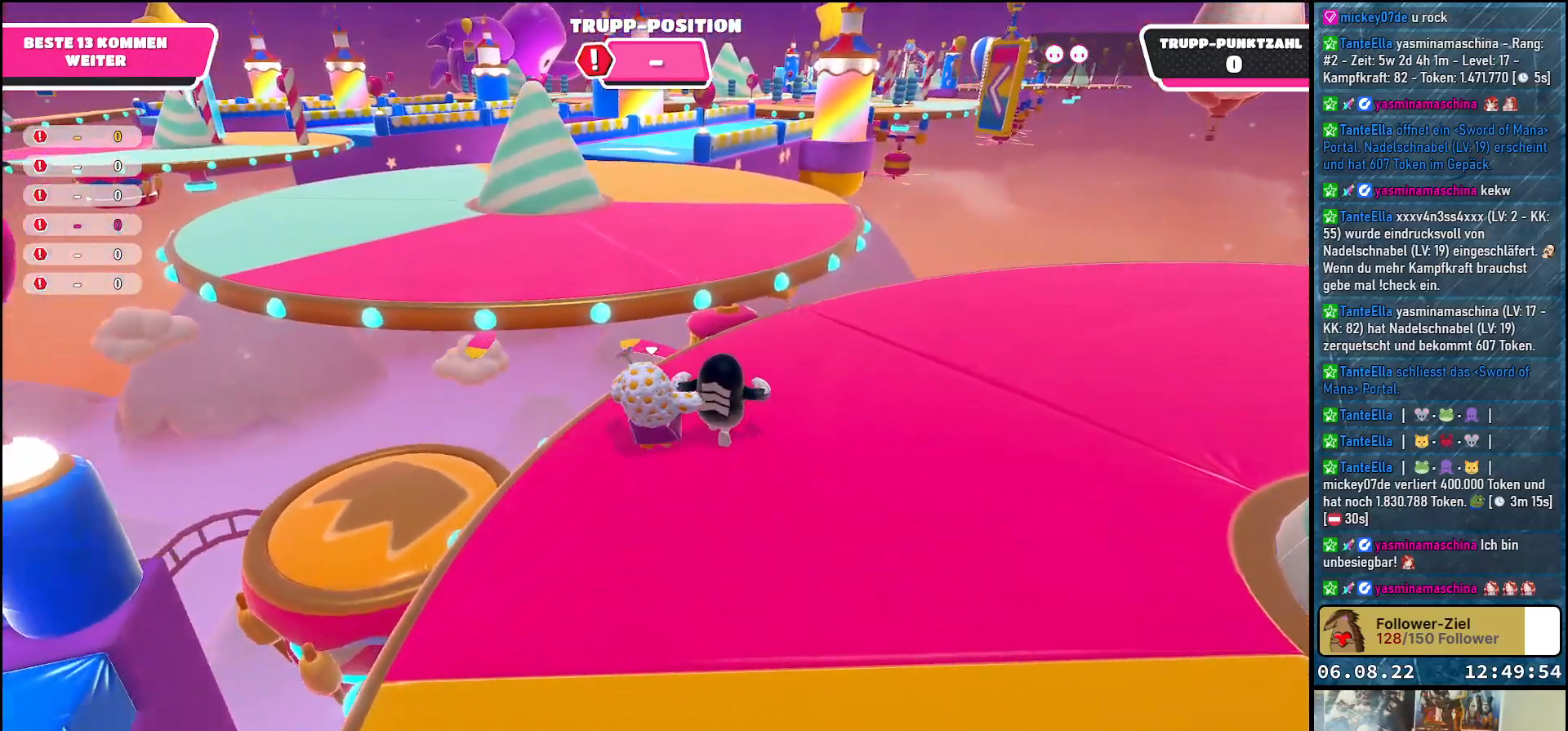
{"buttons": ["A"], "left_stick": "up", "right_stick": "center", "events": [[317, "A", "down"]]}
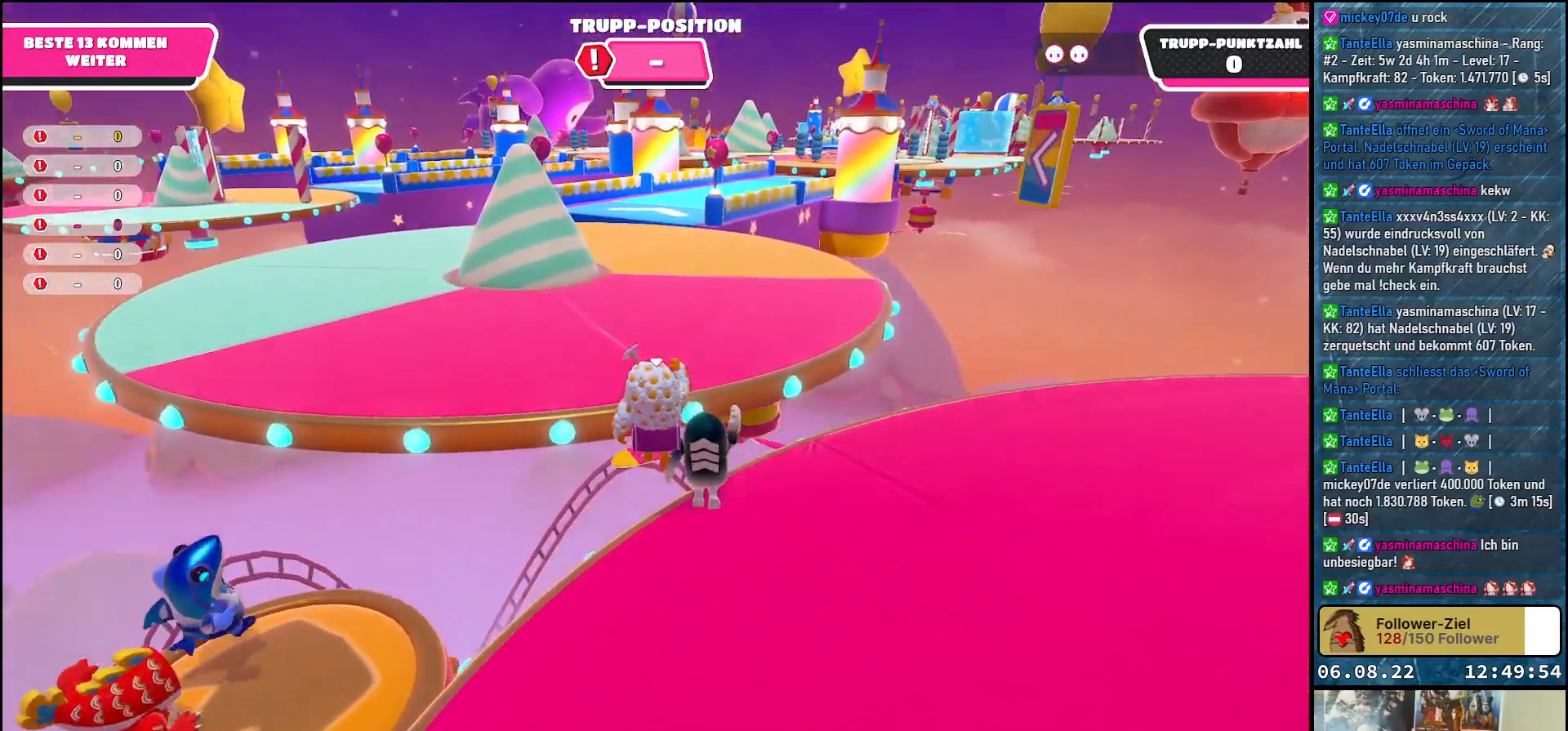
{"buttons": [], "left_stick": "up", "right_stick": "center", "events": [[17, "left_stick", "up-left"], [317, "A", "up"], [367, "left_stick", "up"]]}
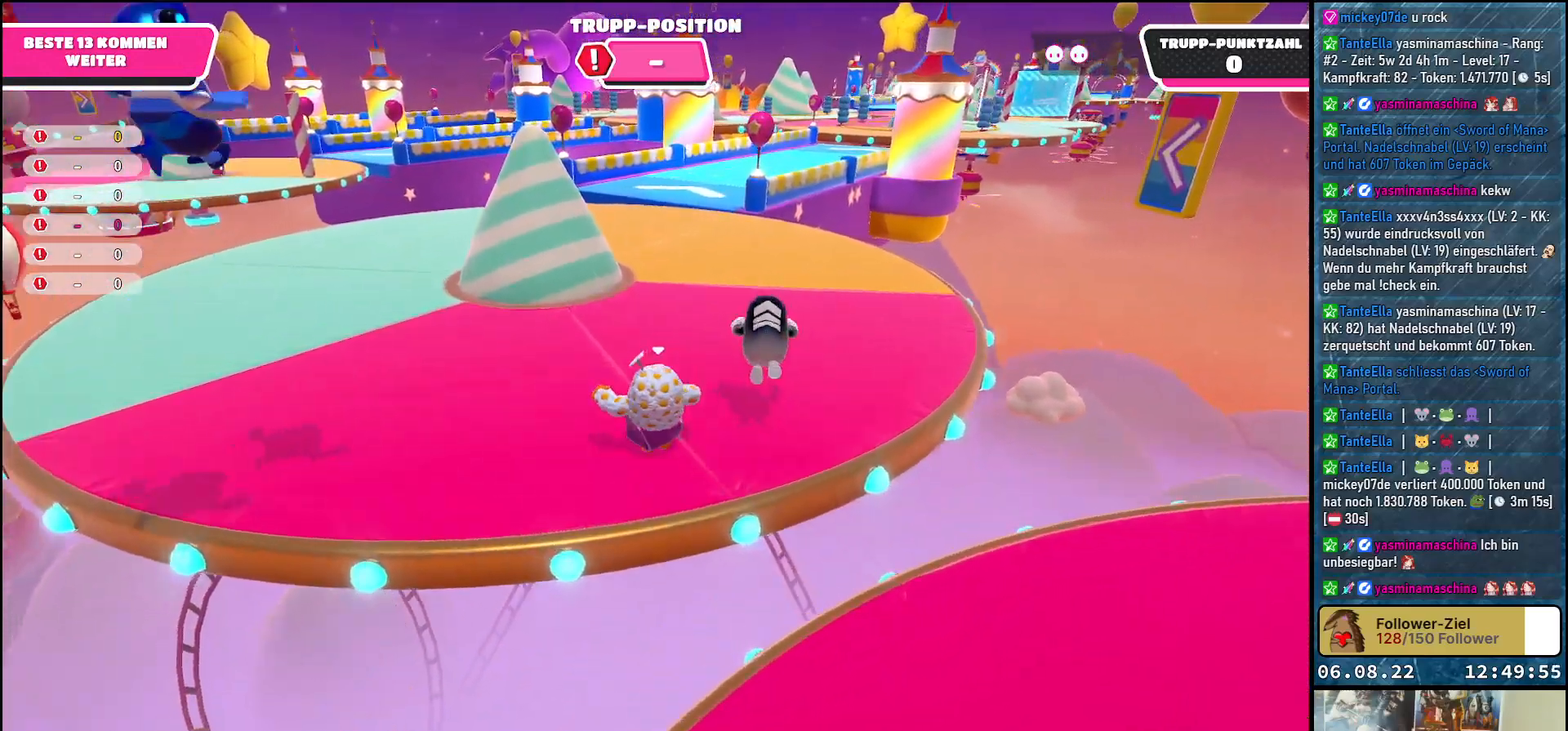
{"buttons": [], "left_stick": "up", "right_stick": "center", "events": []}
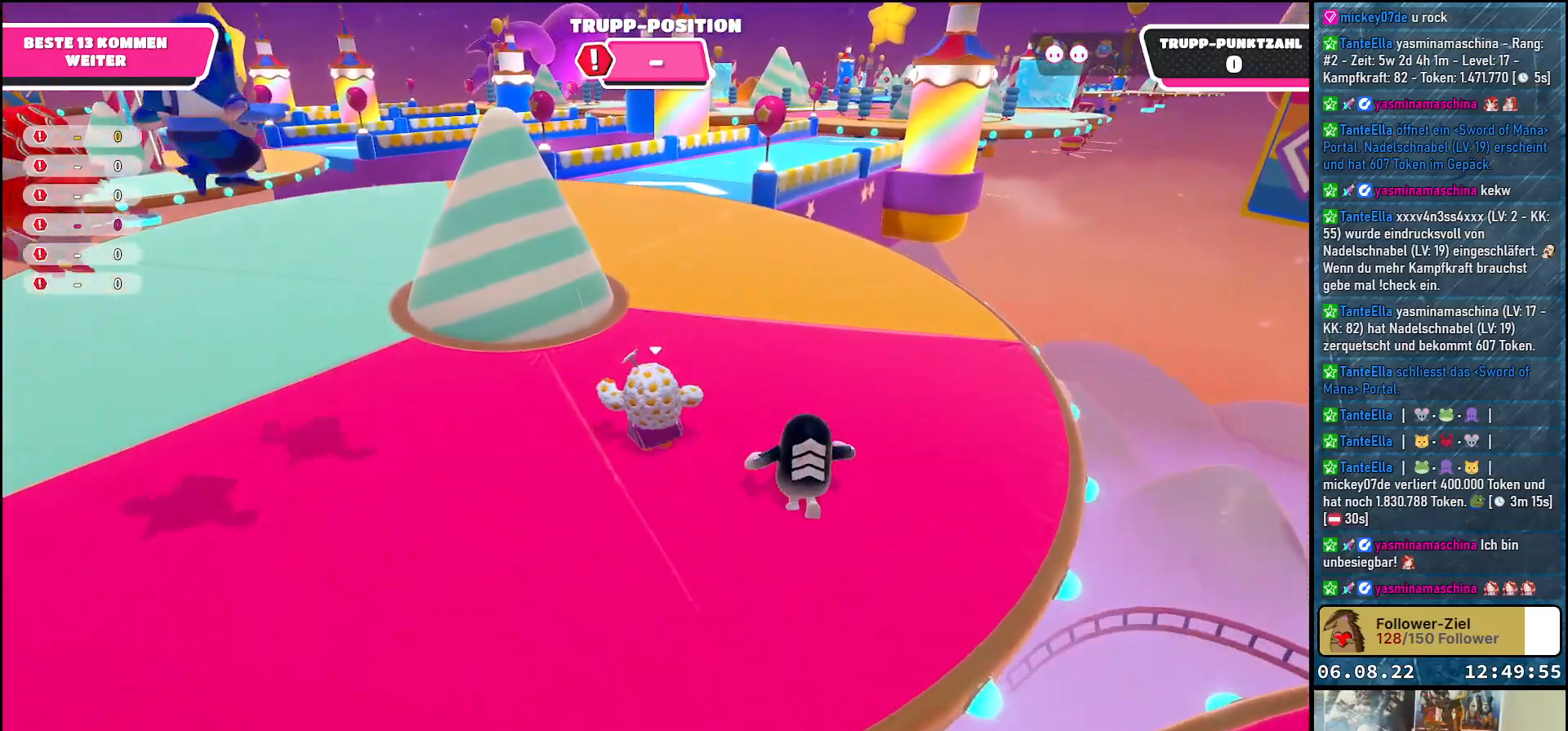
{"buttons": [], "left_stick": "up", "right_stick": "center", "events": []}
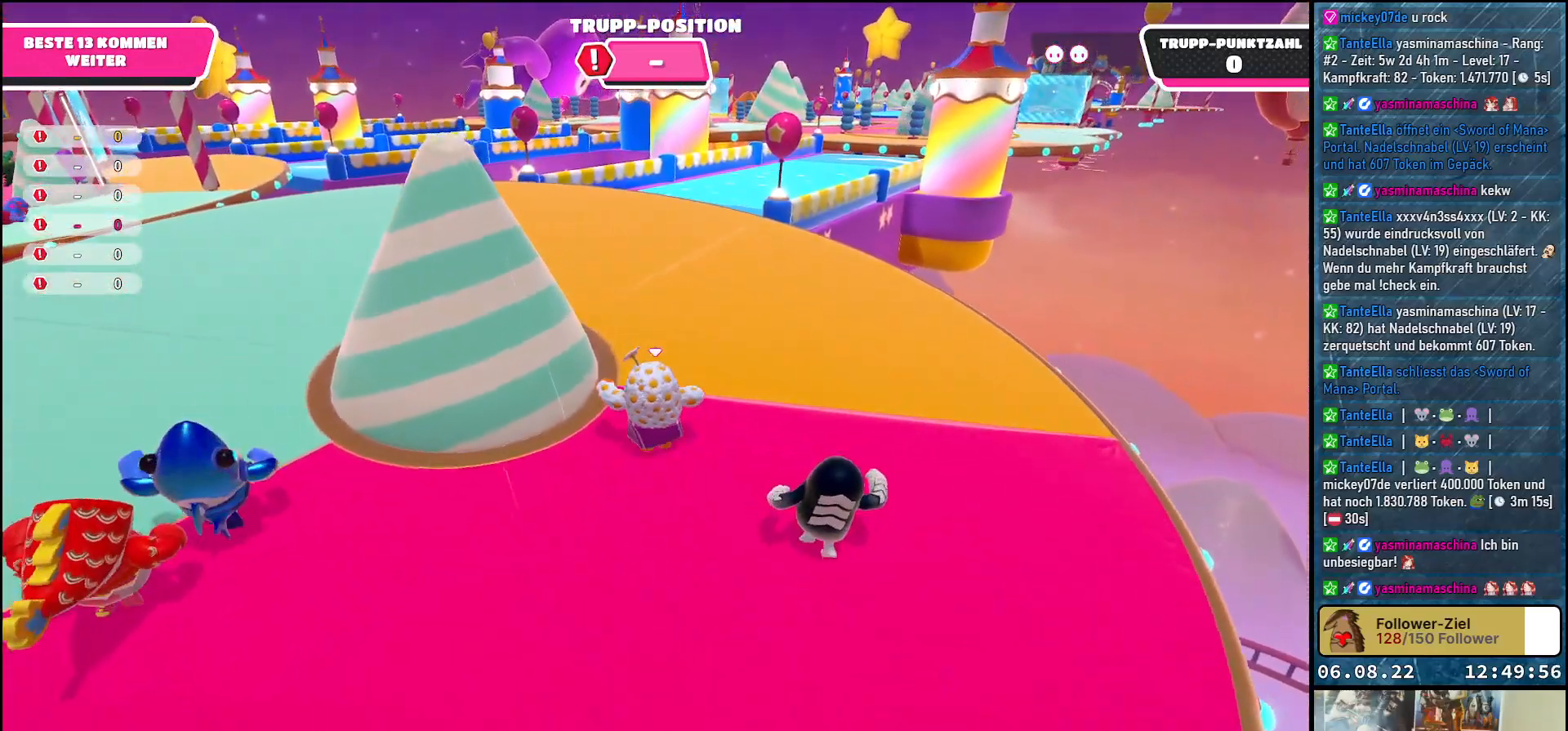
{"buttons": [], "left_stick": "up", "right_stick": "down", "events": [[50, "right_stick", "down"]]}
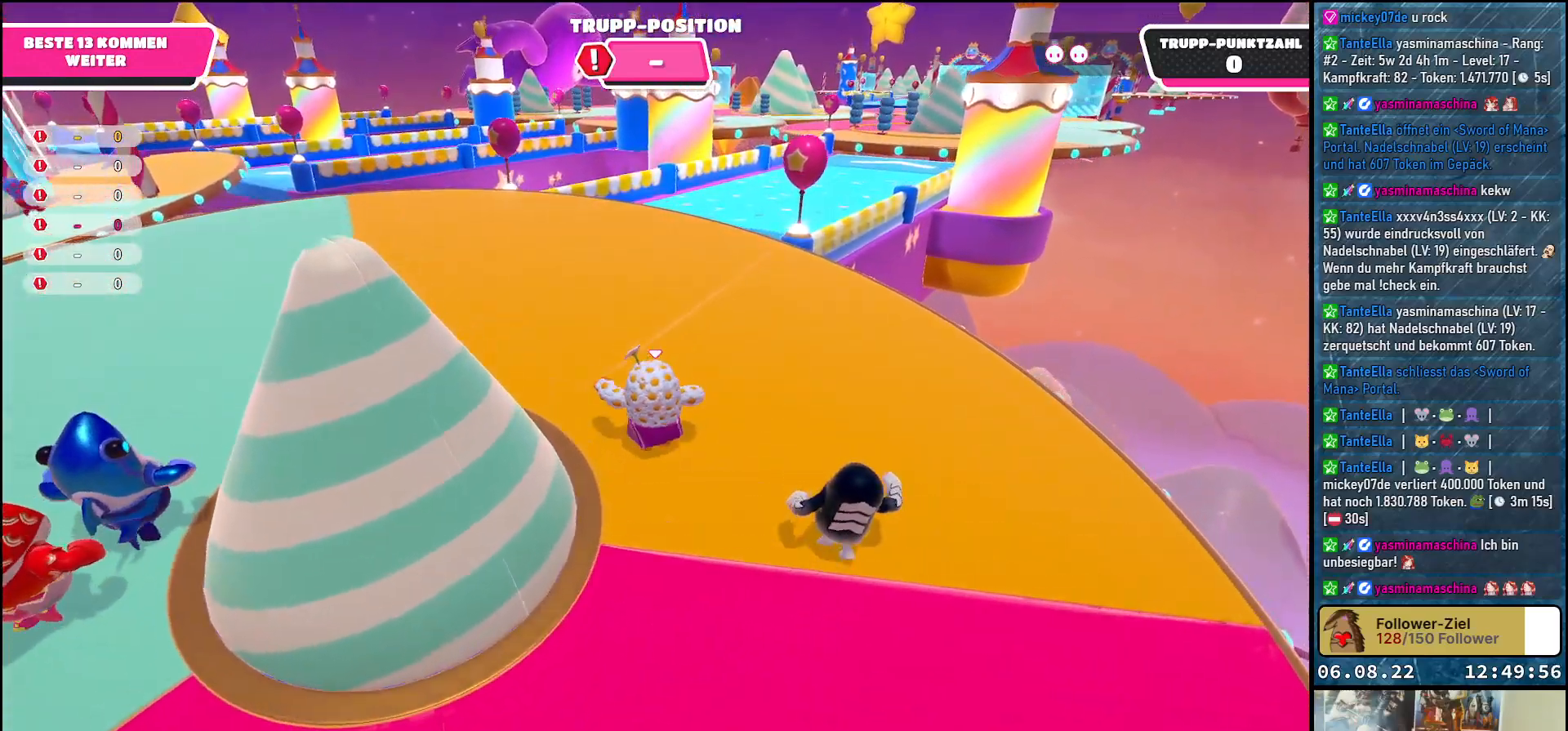
{"buttons": [], "left_stick": "up", "right_stick": "center", "events": [[300, "right_stick", "center"]]}
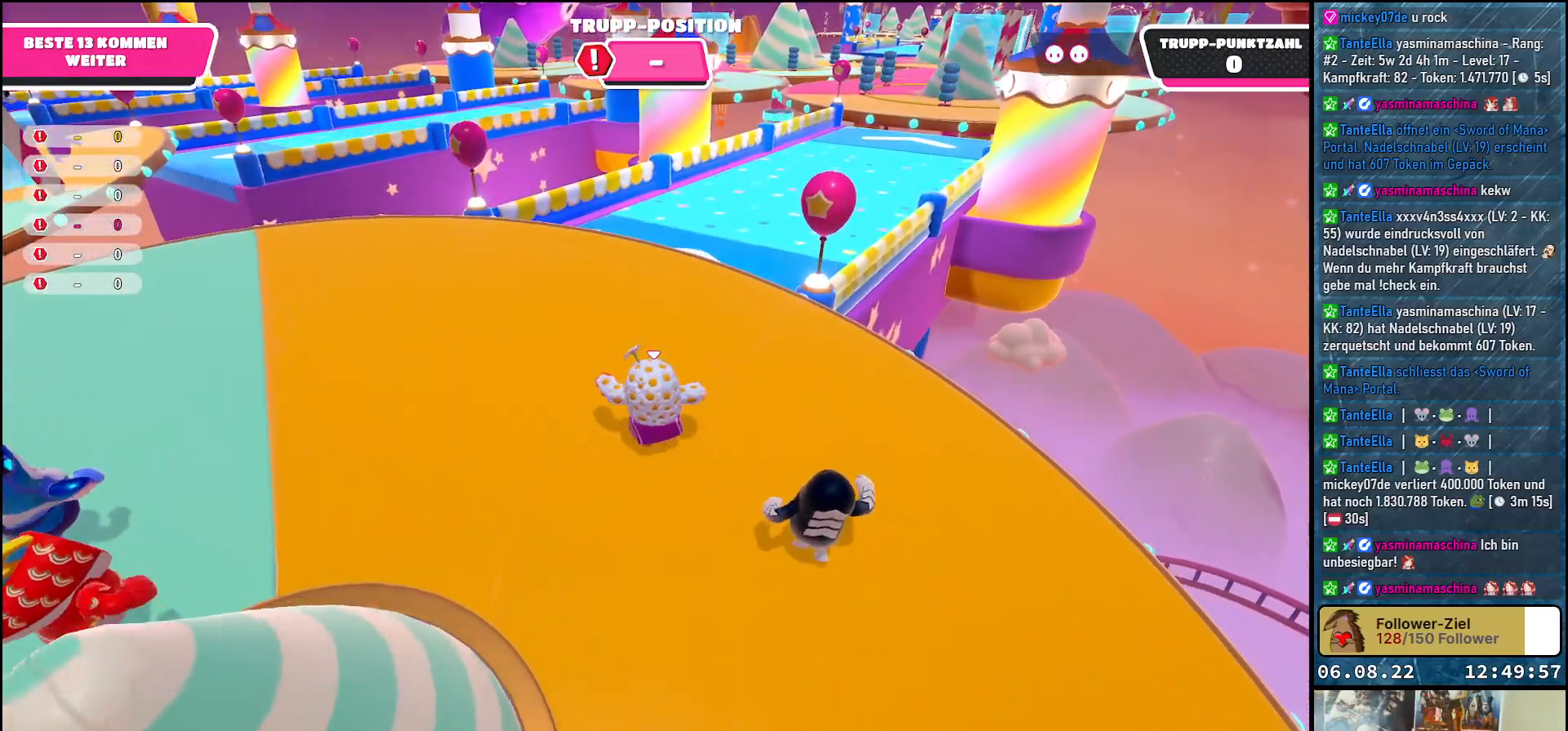
{"buttons": [], "left_stick": "up", "right_stick": "center", "events": []}
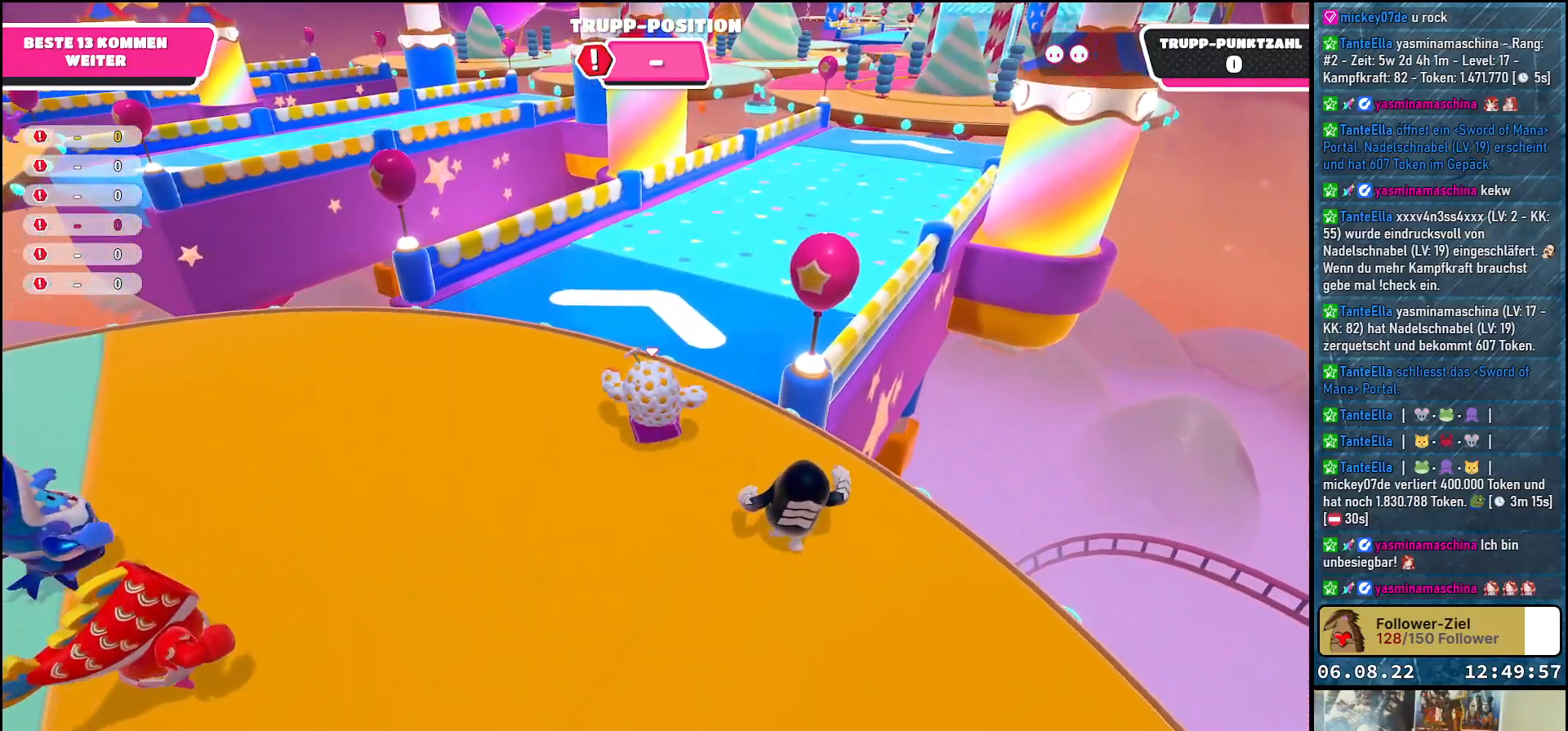
{"buttons": [], "left_stick": "up", "right_stick": "center", "events": [[67, "A", "down"], [167, "A", "up"]]}
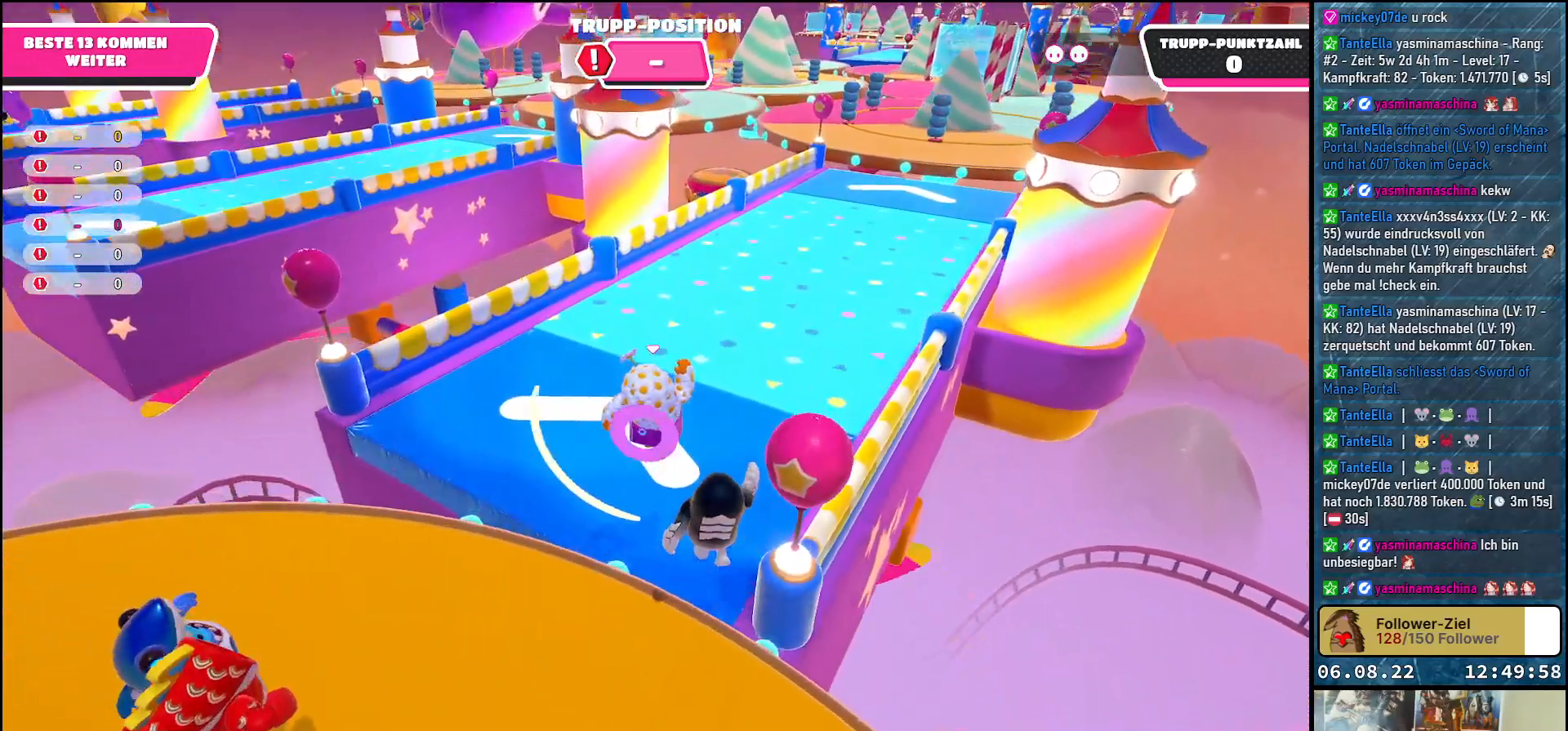
{"buttons": [], "left_stick": "up", "right_stick": "right", "events": [[217, "right_stick", "right"]]}
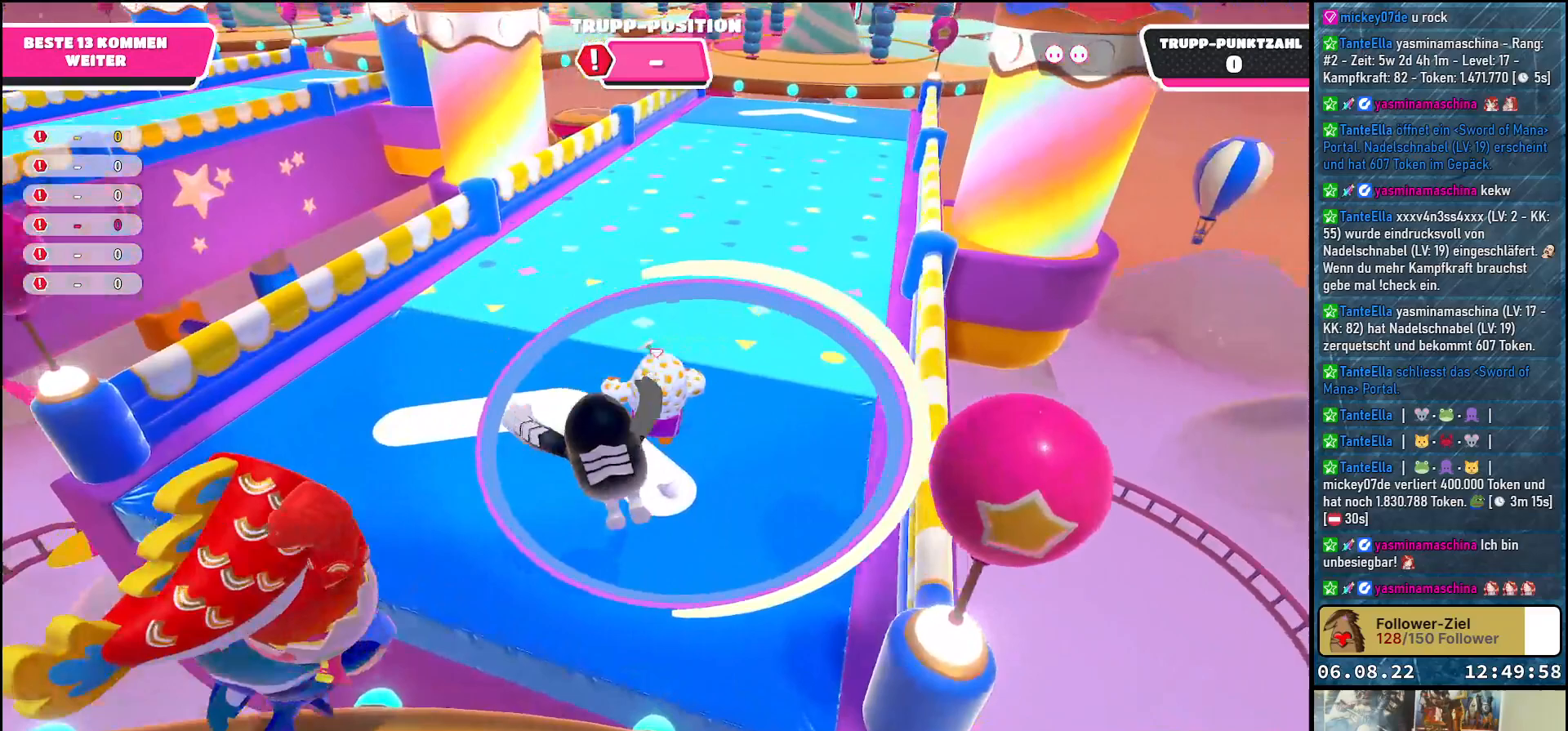
{"buttons": [], "left_stick": "up", "right_stick": "center", "events": [[67, "right_stick", "up-right"], [317, "right_stick", "center"]]}
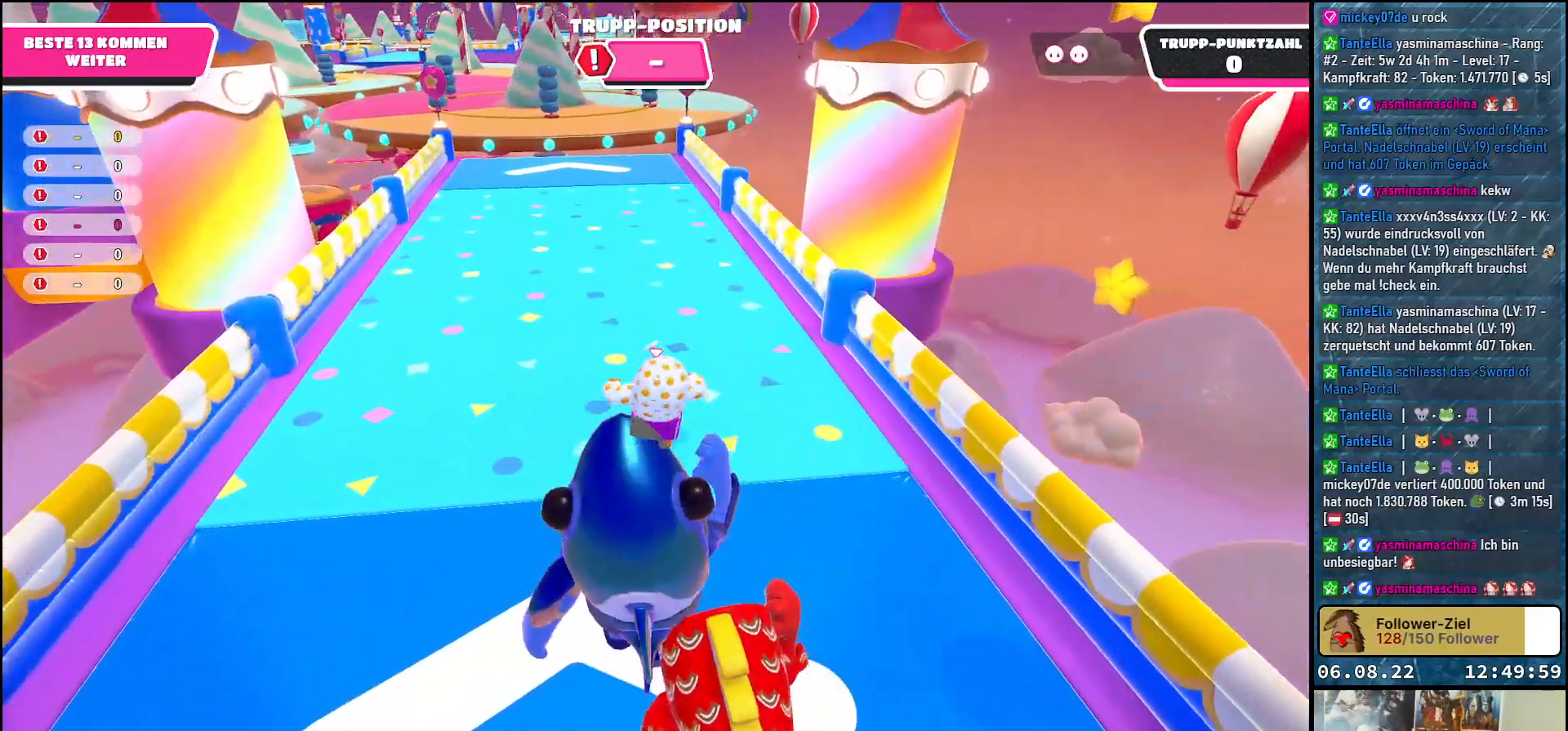
{"buttons": [], "left_stick": "up", "right_stick": "center", "events": []}
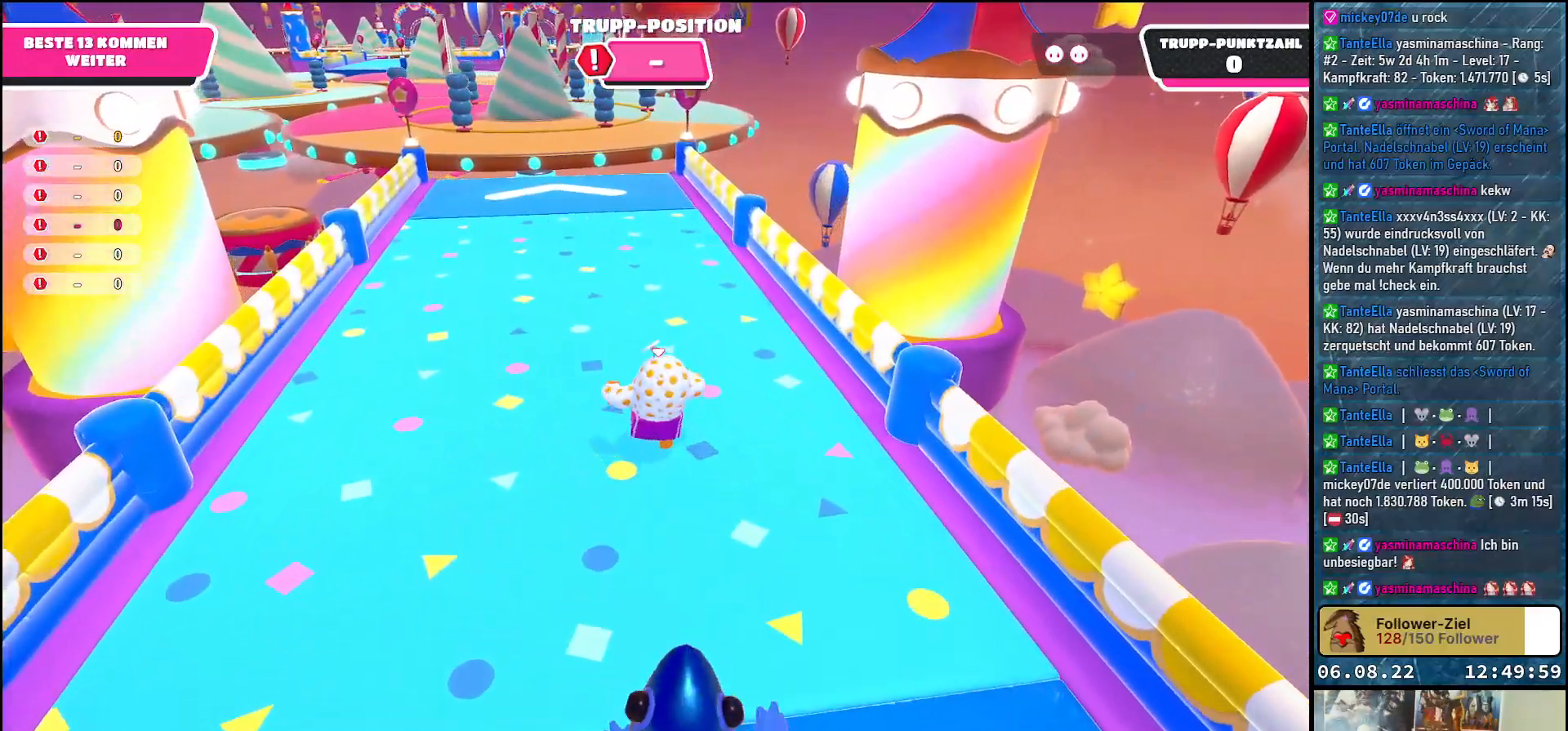
{"buttons": [], "left_stick": "up", "right_stick": "center", "events": []}